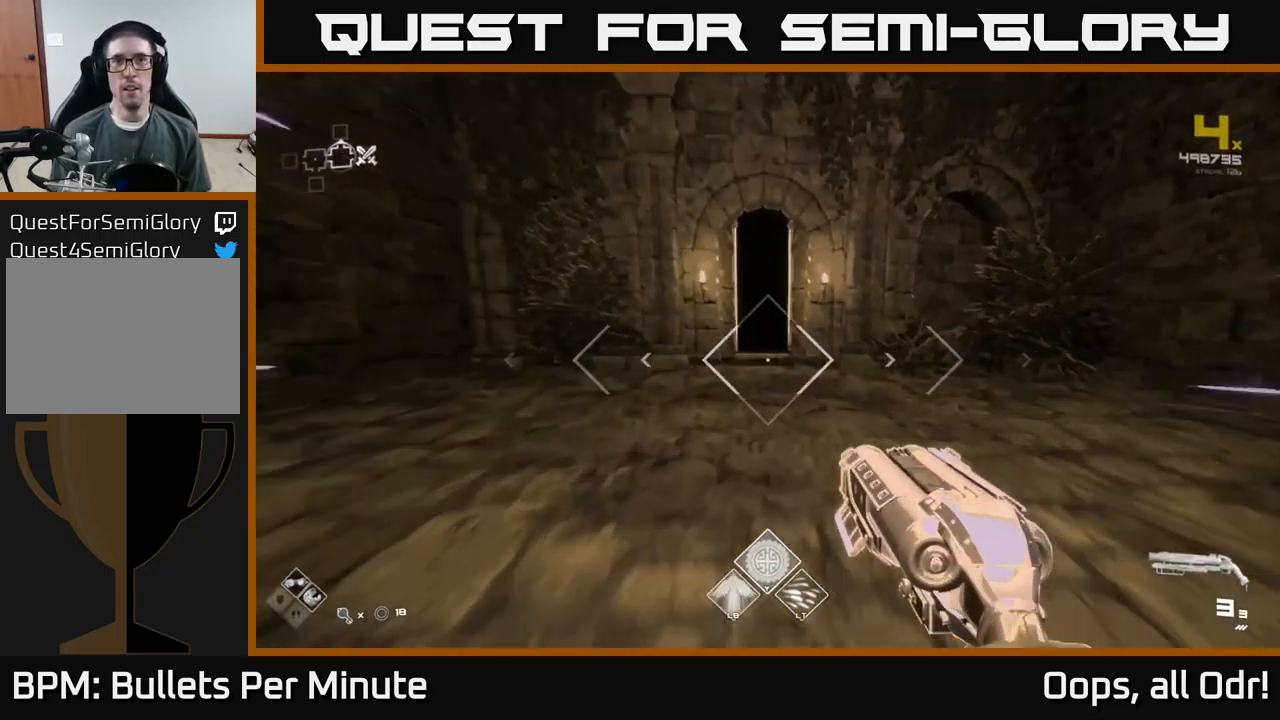
Gameplay with a controller (Xbox layout); each line is a JSON object with the inputs held at the frame after it. "events" lists button and stick changes between this image and that frame as [ms after this image, input, new state], when the widget could be followed in between.
{"buttons": ["L1"], "left_stick": "up", "right_stick": "center", "events": []}
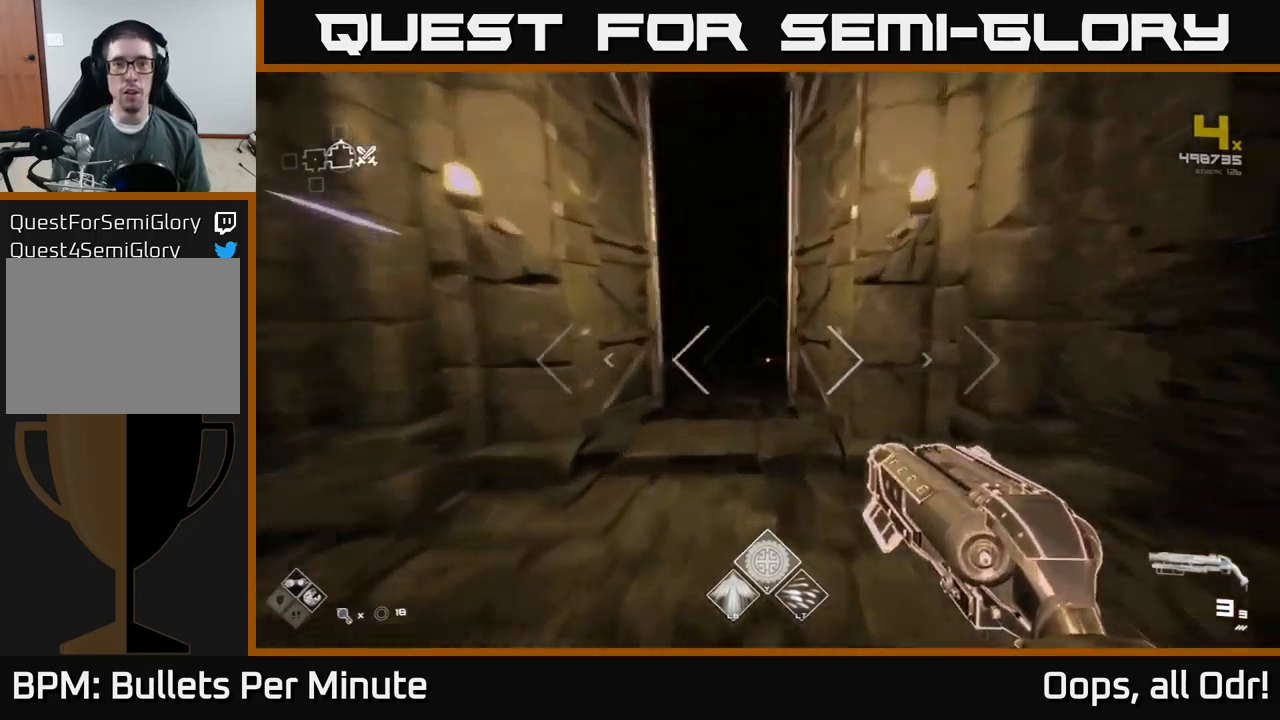
{"buttons": [], "left_stick": "up", "right_stick": "center", "events": [[67, "left_stick", "up-left"], [217, "left_stick", "up"], [400, "L1", "up"]]}
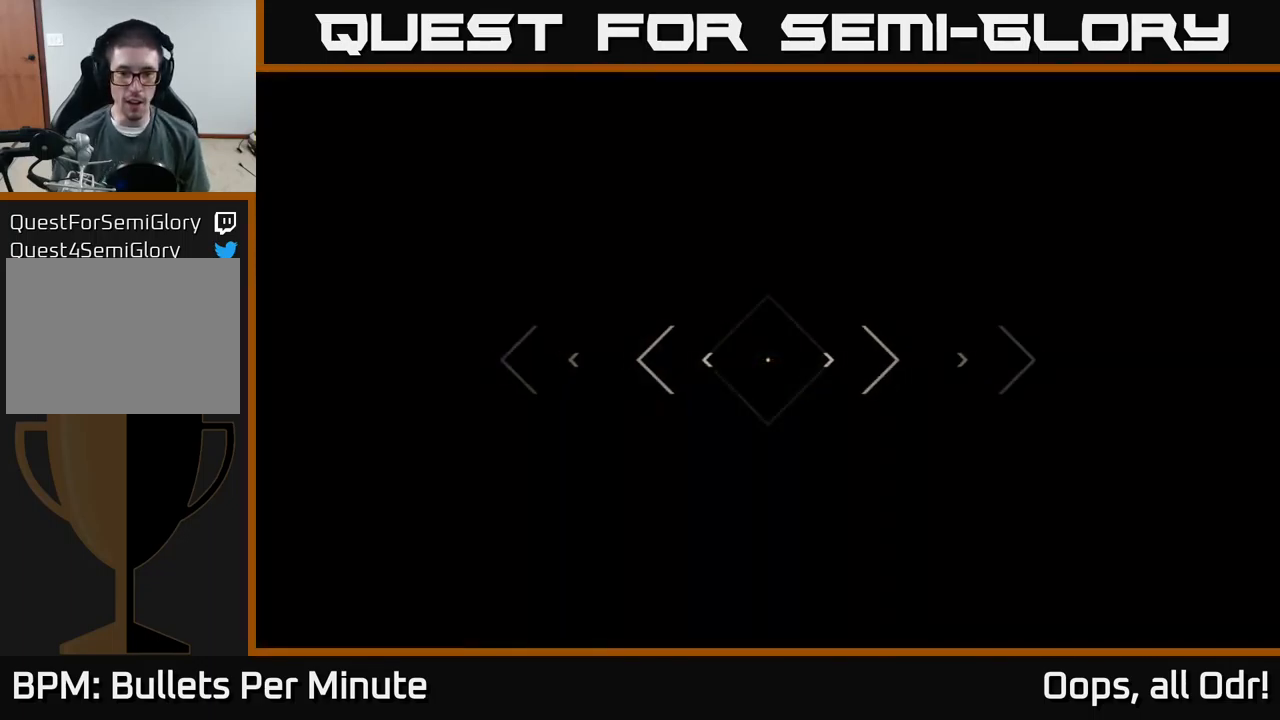
{"buttons": [], "left_stick": "up", "right_stick": "center", "events": []}
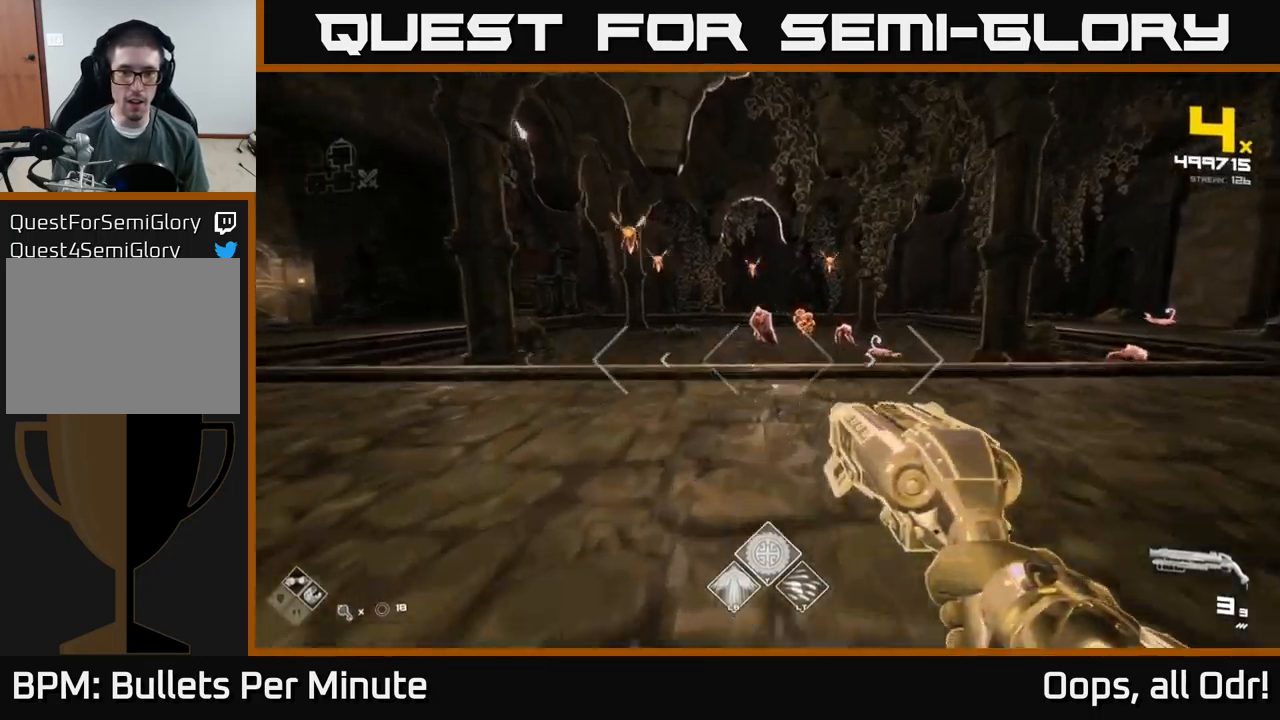
{"buttons": [], "left_stick": "up-right", "right_stick": "center", "events": [[183, "R2", "down"], [317, "R2", "up"], [350, "left_stick", "up-right"], [433, "right_stick", "down-right"], [483, "right_stick", "center"]]}
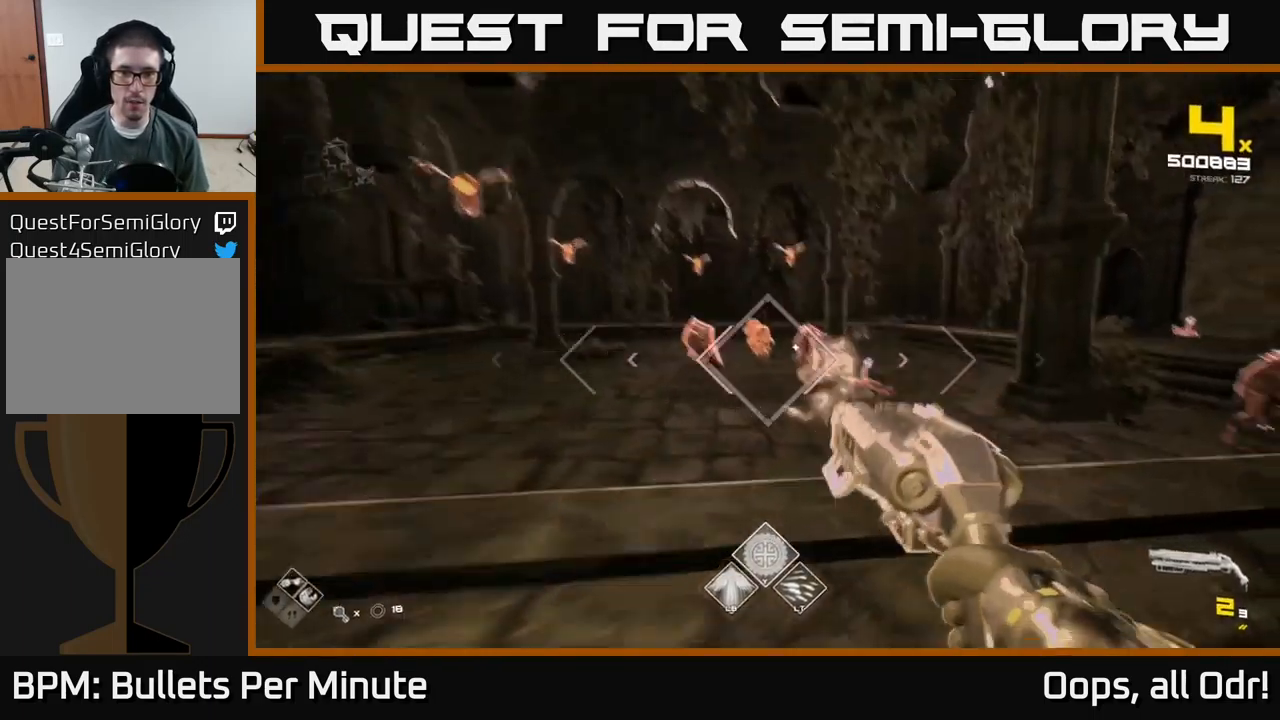
{"buttons": [], "left_stick": "down-left", "right_stick": "left", "events": [[17, "R2", "down"], [117, "left_stick", "right"], [133, "R2", "up"], [333, "right_stick", "left"], [350, "left_stick", "down-left"], [367, "R2", "down"], [500, "R2", "up"]]}
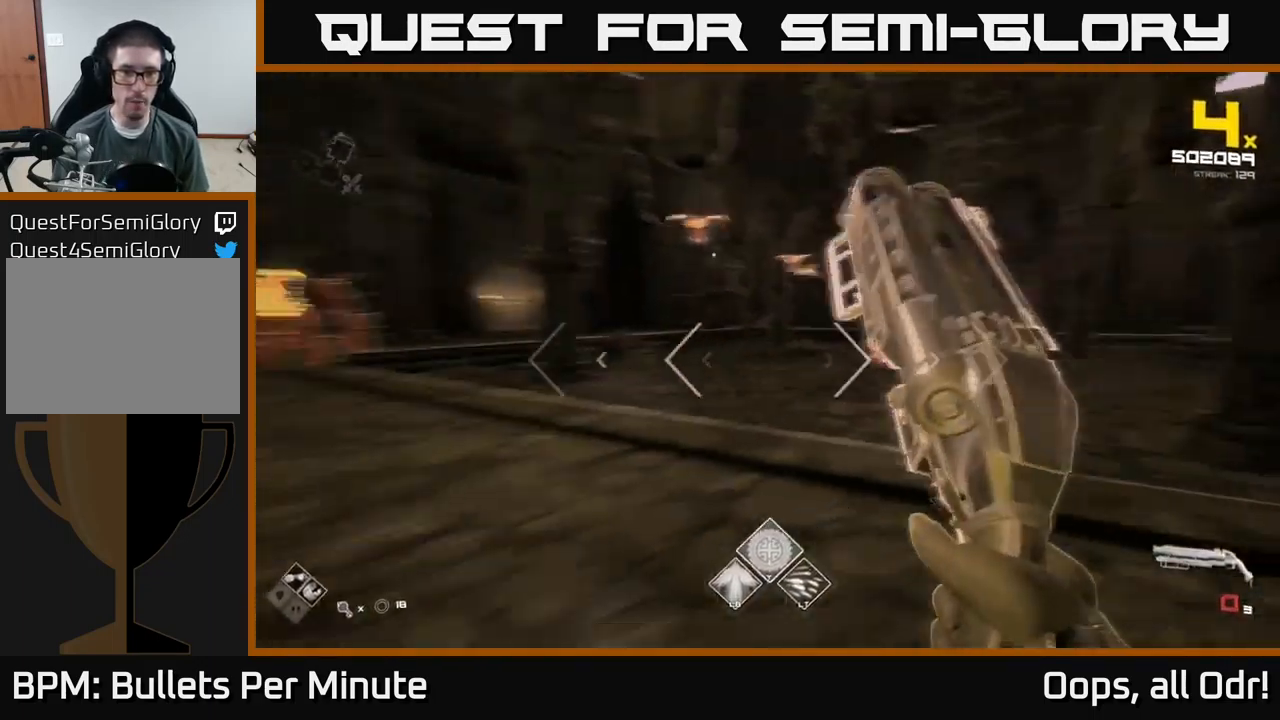
{"buttons": [], "left_stick": "left", "right_stick": "right", "events": [[17, "left_stick", "left"], [150, "left_stick", "up-left"], [167, "right_stick", "center"], [233, "R1", "down"], [333, "R1", "up"], [350, "right_stick", "right"], [383, "left_stick", "left"]]}
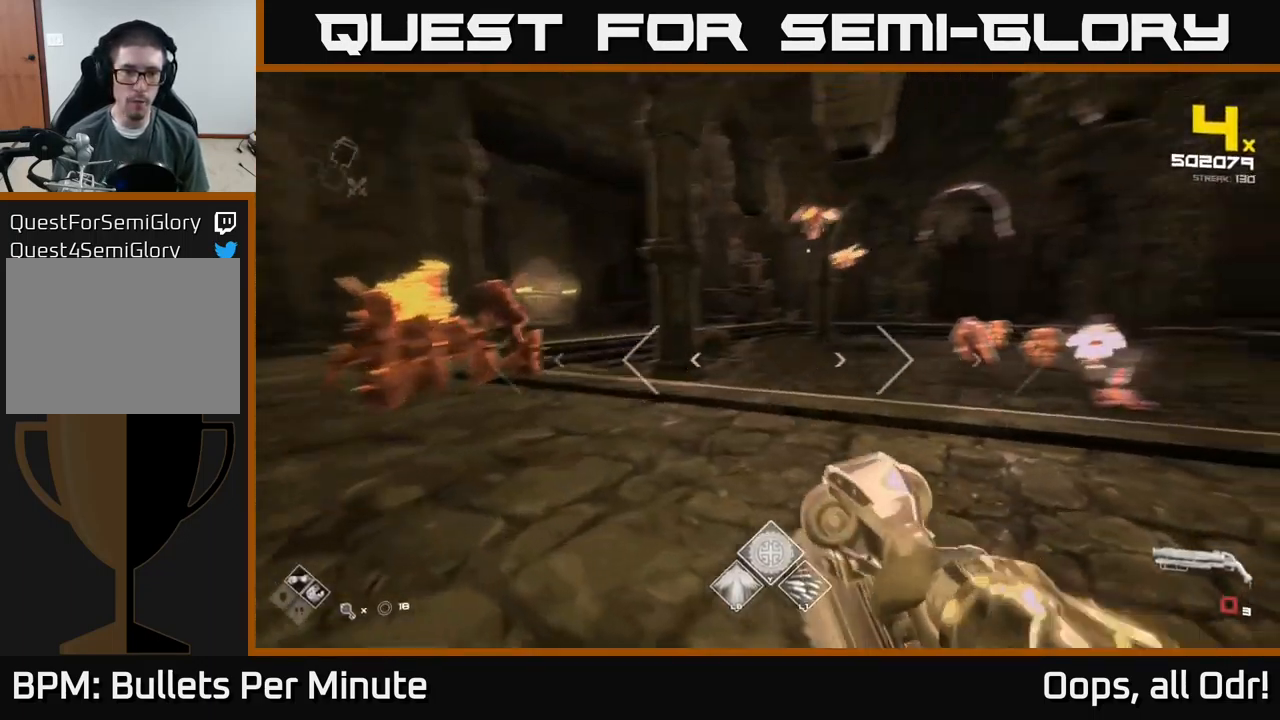
{"buttons": ["A"], "left_stick": "up", "right_stick": "center", "events": [[33, "R1", "down"], [50, "right_stick", "center"], [167, "R1", "up"], [200, "left_stick", "up"], [300, "A", "down"], [433, "A", "up"], [500, "A", "down"]]}
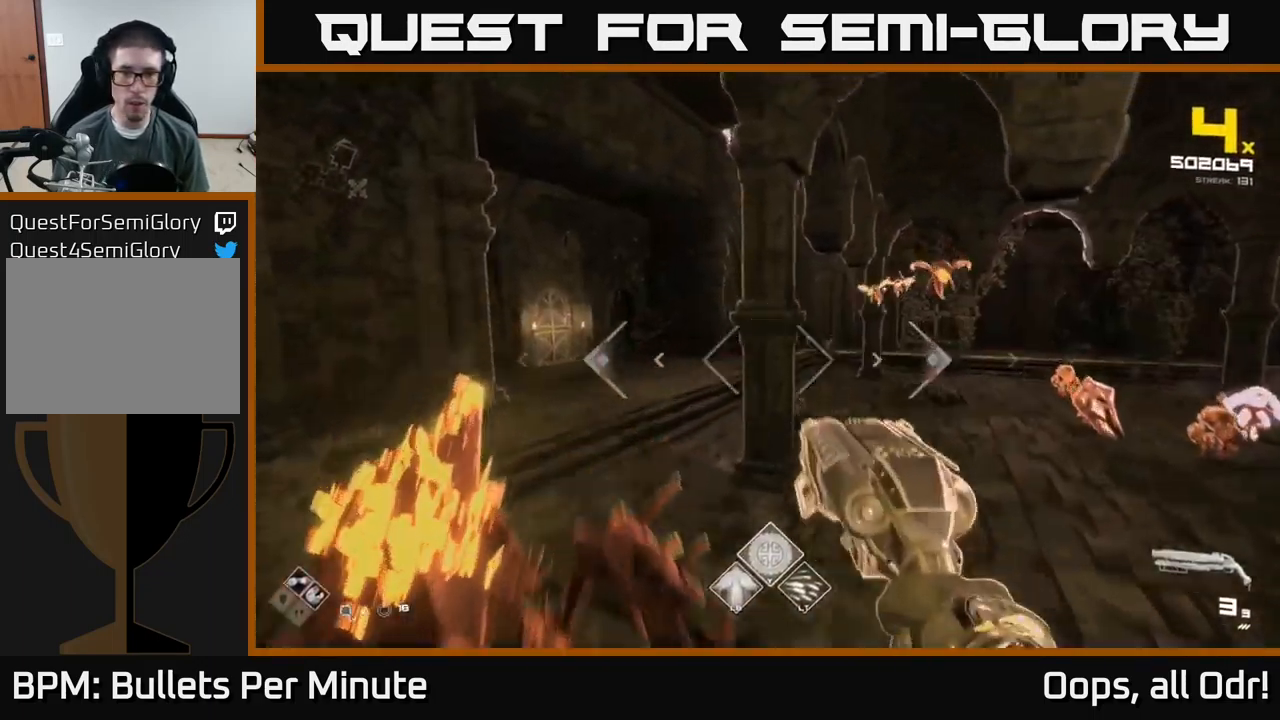
{"buttons": [], "left_stick": "right", "right_stick": "center", "events": [[117, "A", "up"], [133, "left_stick", "right"], [367, "right_stick", "right"], [500, "right_stick", "center"]]}
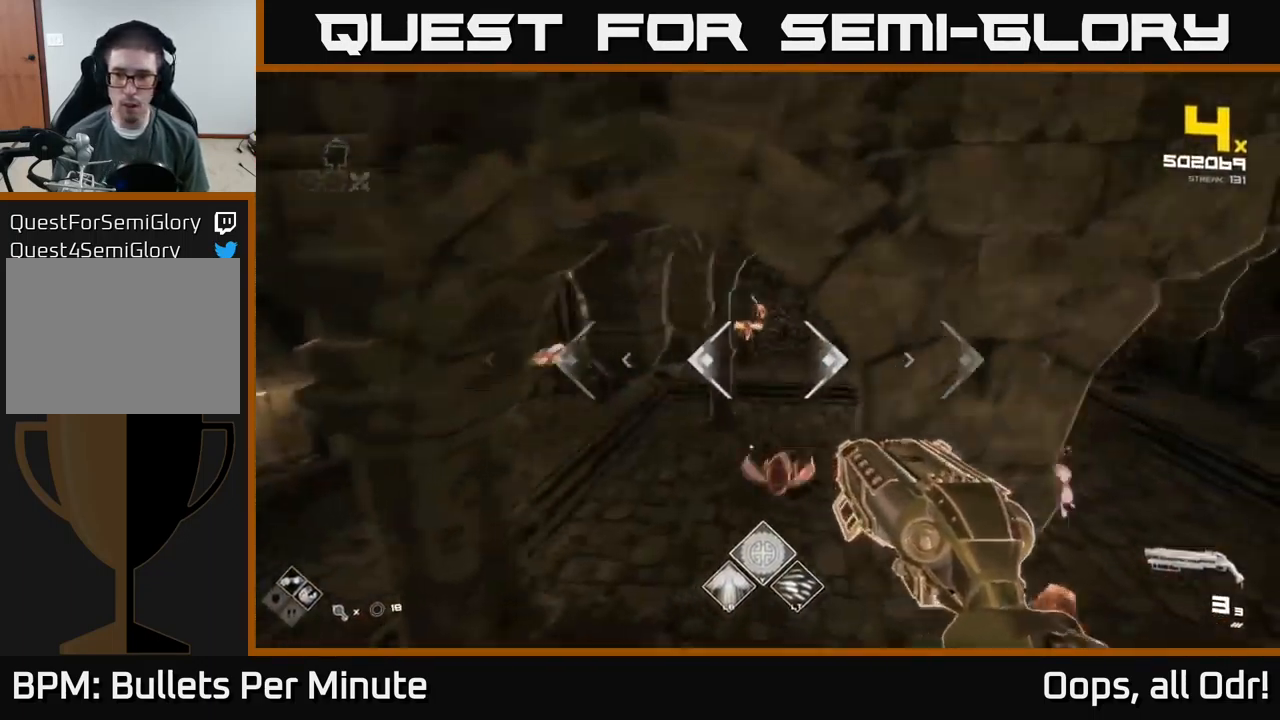
{"buttons": [], "left_stick": "right", "right_stick": "center", "events": [[50, "L1", "down"], [233, "L1", "up"], [267, "right_stick", "right"], [433, "right_stick", "center"]]}
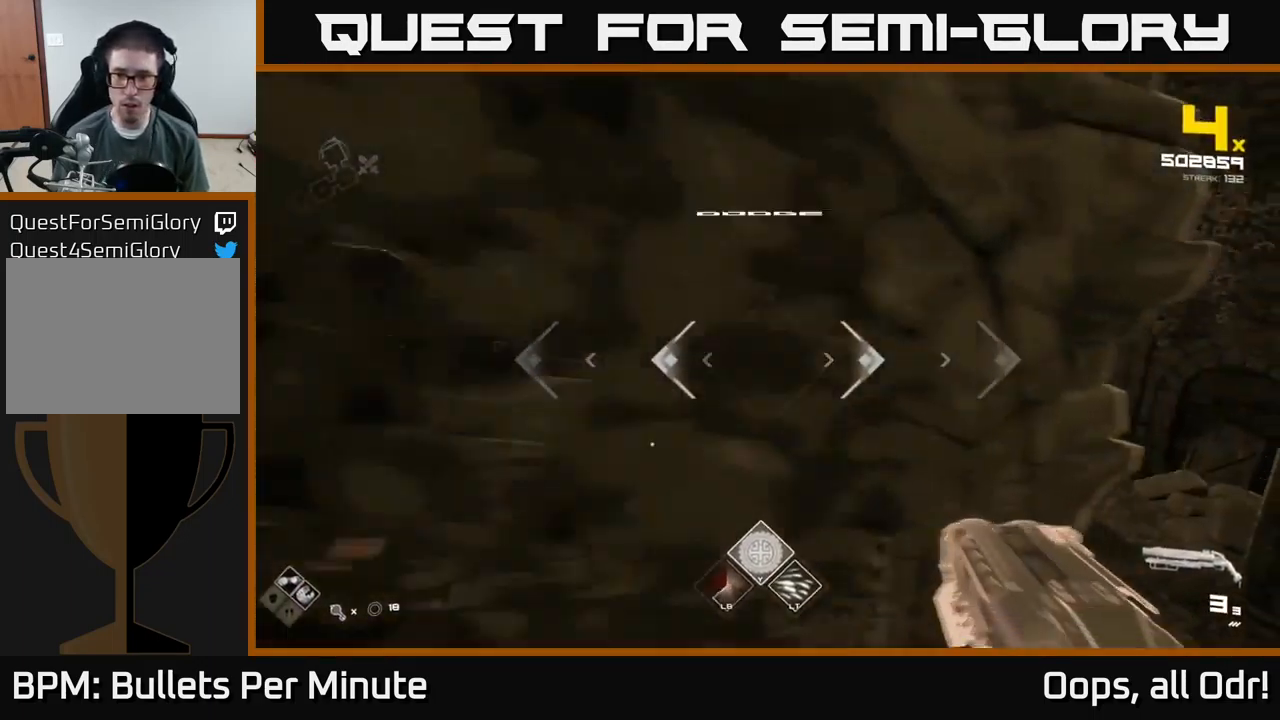
{"buttons": [], "left_stick": "up", "right_stick": "left", "events": [[183, "A", "down"], [250, "A", "up"], [267, "L1", "down"], [383, "L1", "up"], [383, "right_stick", "left"], [500, "left_stick", "up"]]}
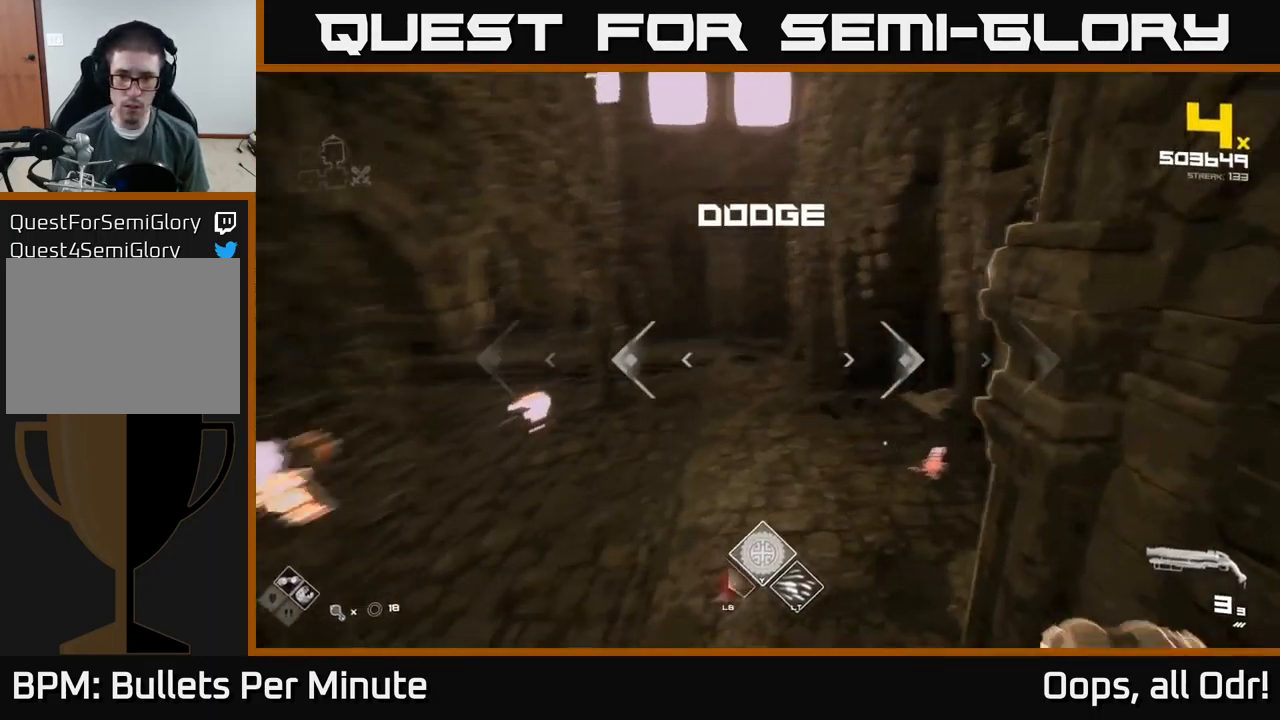
{"buttons": ["L1"], "left_stick": "right", "right_stick": "center", "events": [[216, "right_stick", "center"], [316, "A", "down"], [366, "left_stick", "up-right"], [433, "A", "up"], [483, "L1", "down"], [483, "left_stick", "right"]]}
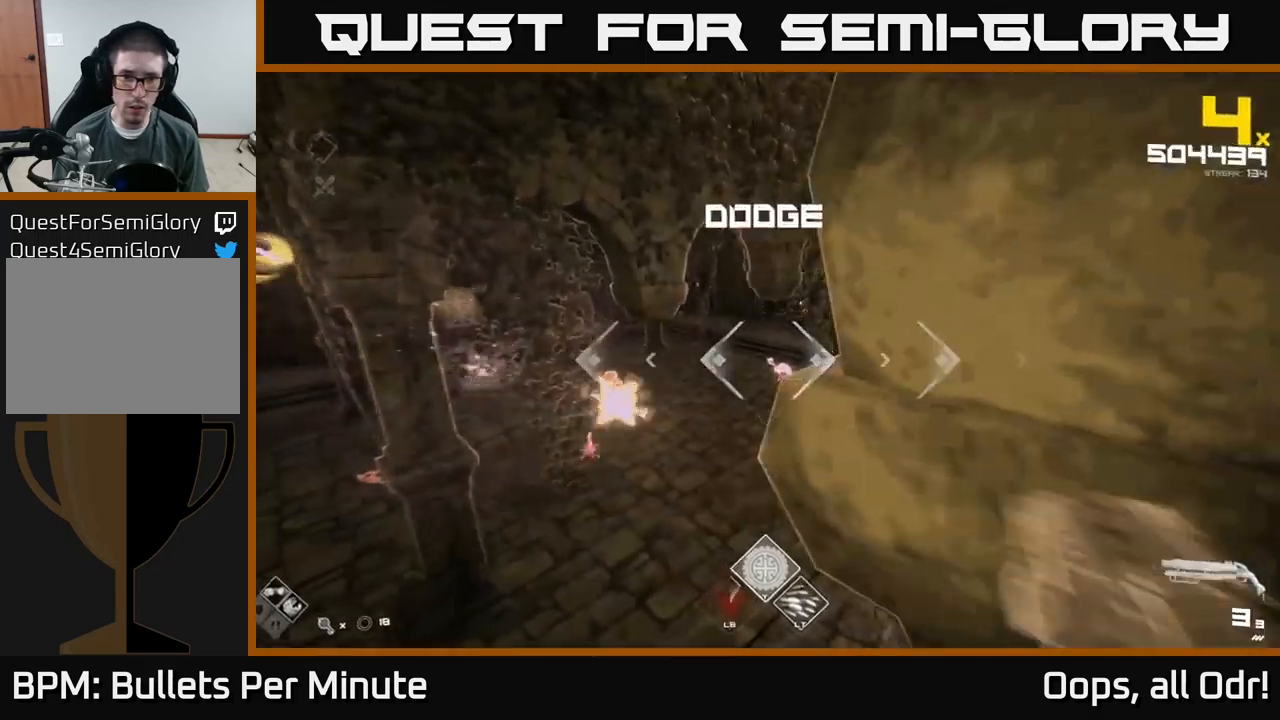
{"buttons": [], "left_stick": "left", "right_stick": "center", "events": [[34, "right_stick", "left"], [84, "L1", "up"], [267, "right_stick", "center"], [367, "A", "down"], [367, "left_stick", "left"], [484, "A", "up"]]}
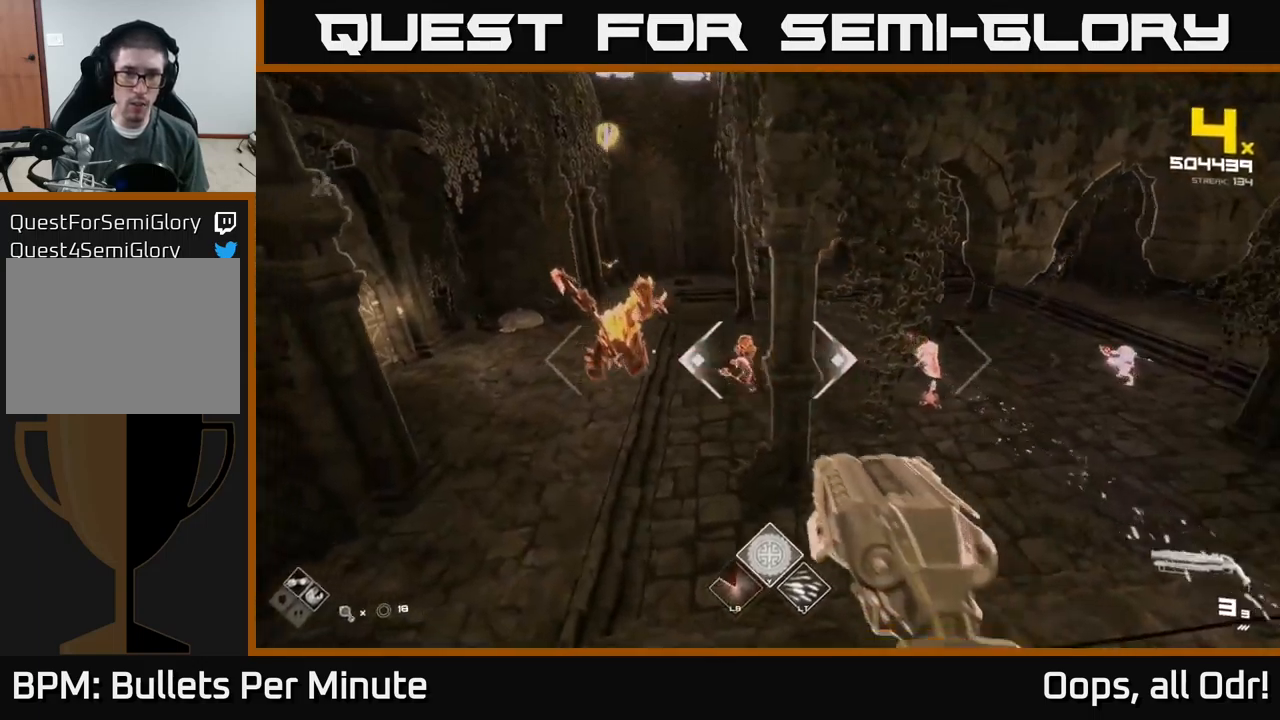
{"buttons": ["A"], "left_stick": "up-right", "right_stick": "center", "events": [[134, "L1", "down"], [150, "left_stick", "up-left"], [300, "L1", "up"], [384, "left_stick", "up-right"], [450, "A", "down"]]}
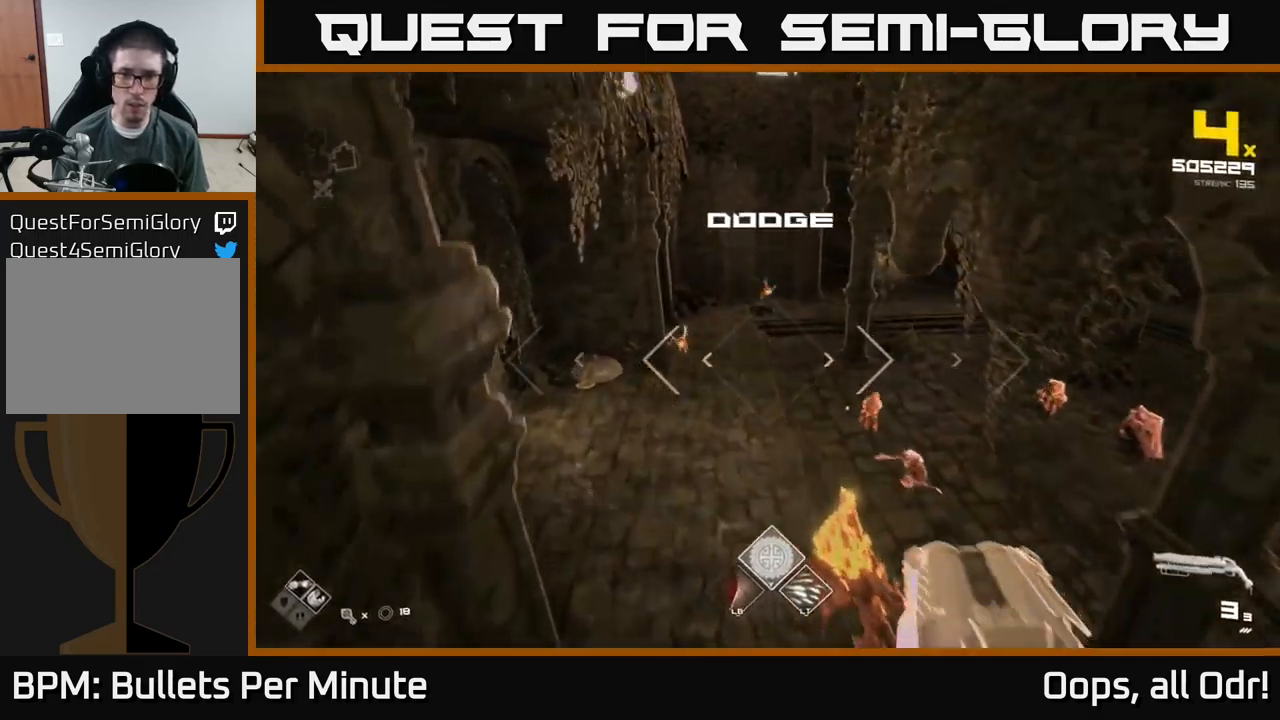
{"buttons": [], "left_stick": "up-left", "right_stick": "center", "events": [[34, "A", "up"], [184, "right_stick", "right"], [267, "left_stick", "up"], [384, "right_stick", "center"], [450, "left_stick", "up-left"]]}
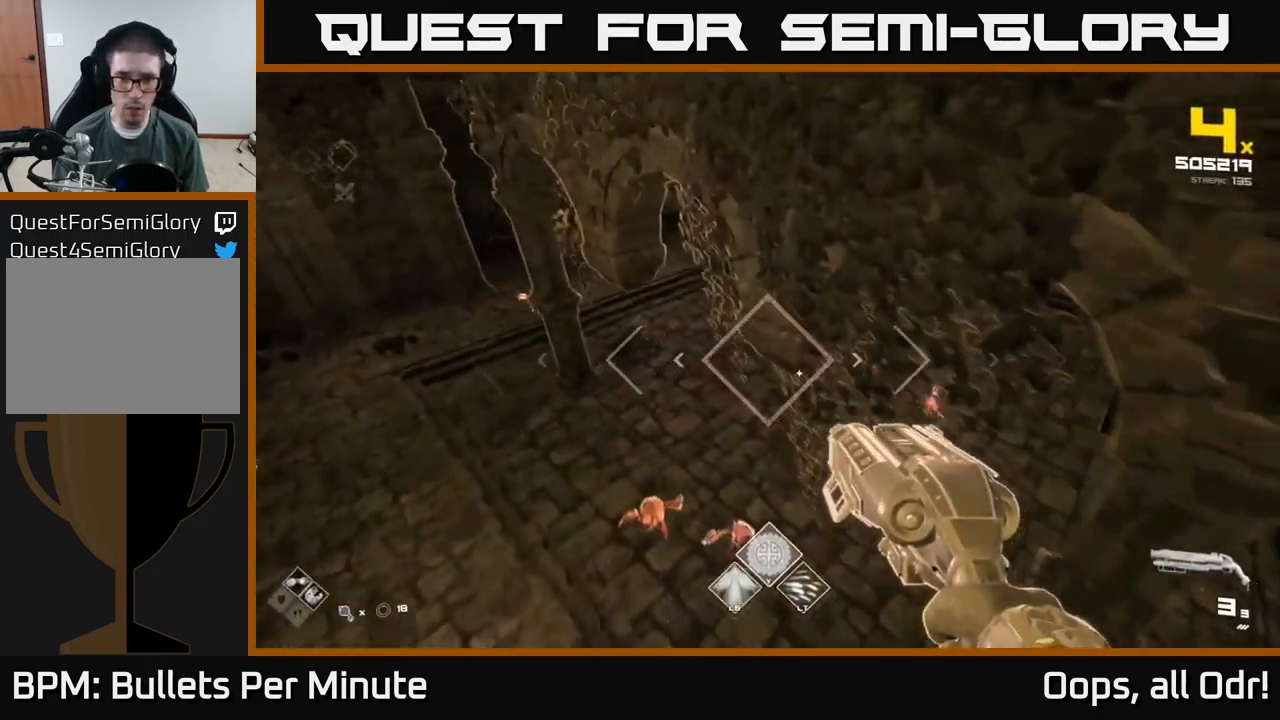
{"buttons": [], "left_stick": "up-left", "right_stick": "center", "events": [[50, "right_stick", "down-right"], [100, "left_stick", "up"], [150, "right_stick", "center"], [167, "R2", "down"], [267, "R2", "up"], [350, "right_stick", "right"], [400, "left_stick", "up-left"], [500, "right_stick", "center"]]}
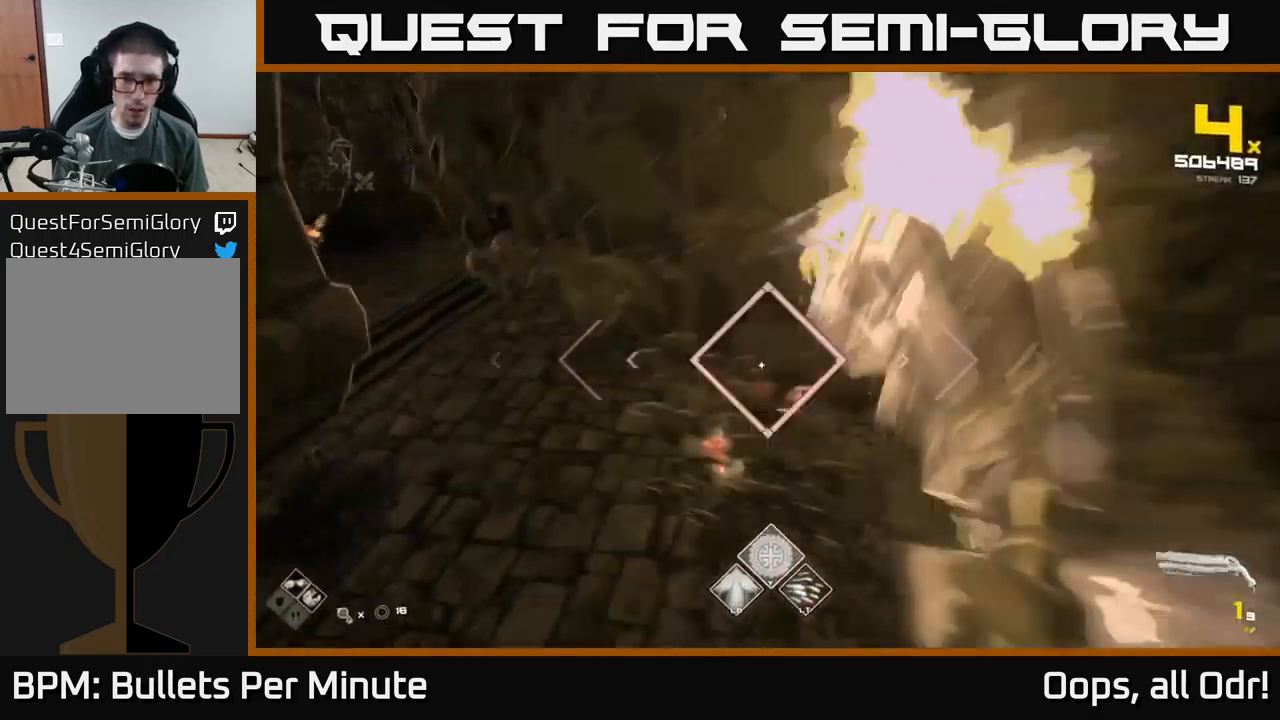
{"buttons": [], "left_stick": "up-left", "right_stick": "center", "events": [[17, "R2", "down"], [67, "R2", "up"], [150, "right_stick", "right"], [317, "right_stick", "up-right"], [334, "R2", "down"], [434, "R2", "up"], [484, "right_stick", "center"]]}
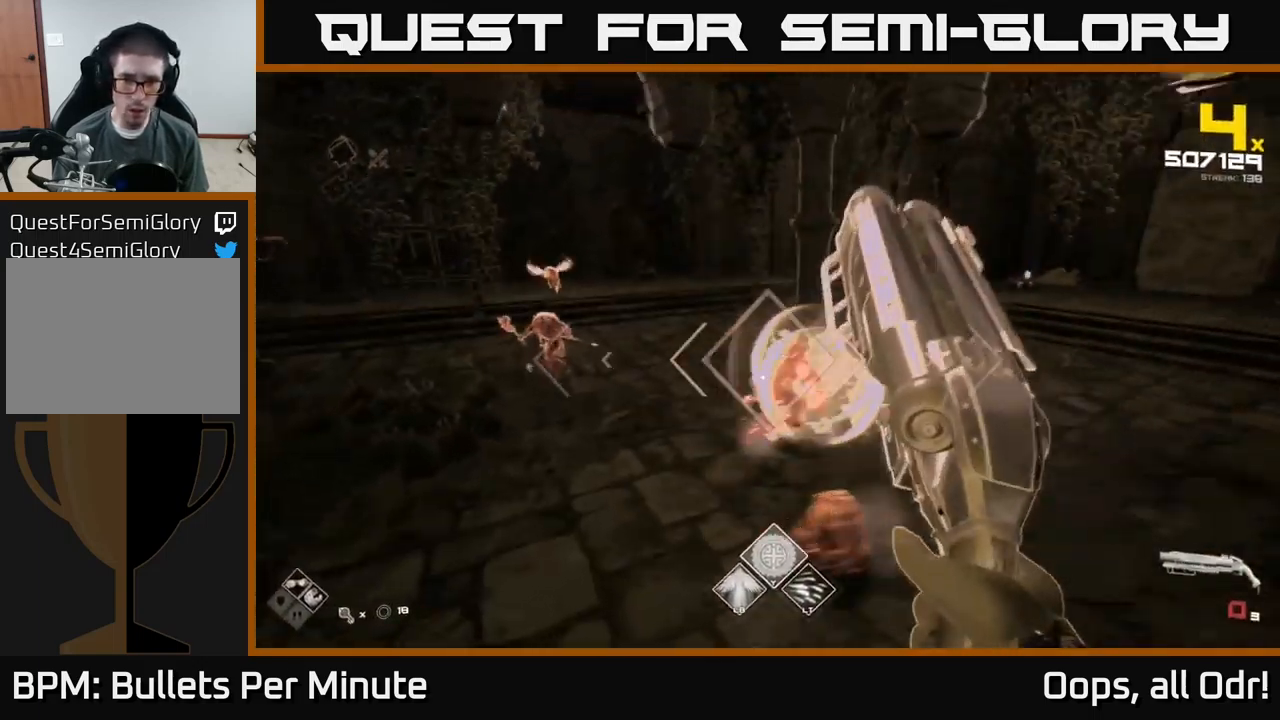
{"buttons": ["R1"], "left_stick": "up-left", "right_stick": "center", "events": [[167, "R1", "down"], [284, "R1", "up"], [334, "A", "down"], [334, "R1", "down"], [417, "A", "up"], [434, "R1", "up"], [500, "R1", "down"]]}
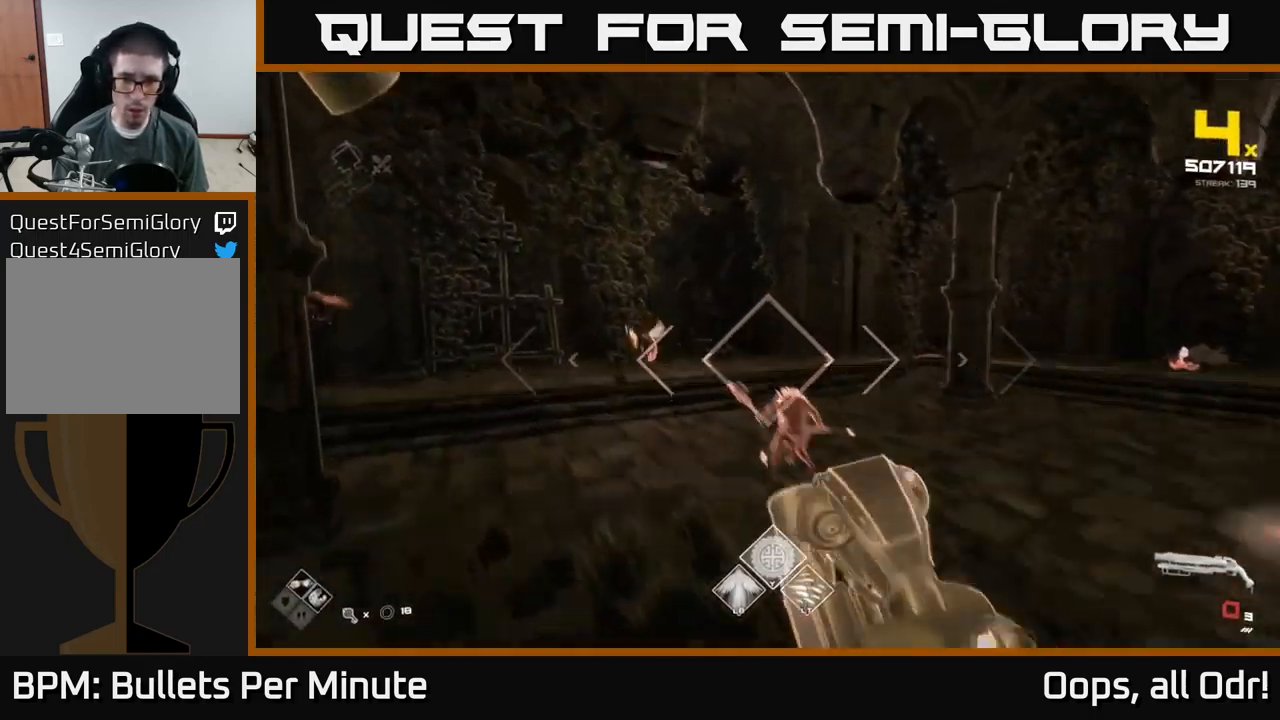
{"buttons": [], "left_stick": "right", "right_stick": "right", "events": [[17, "A", "down"], [150, "A", "up"], [150, "R1", "up"], [284, "left_stick", "up-right"], [334, "left_stick", "right"], [400, "right_stick", "right"]]}
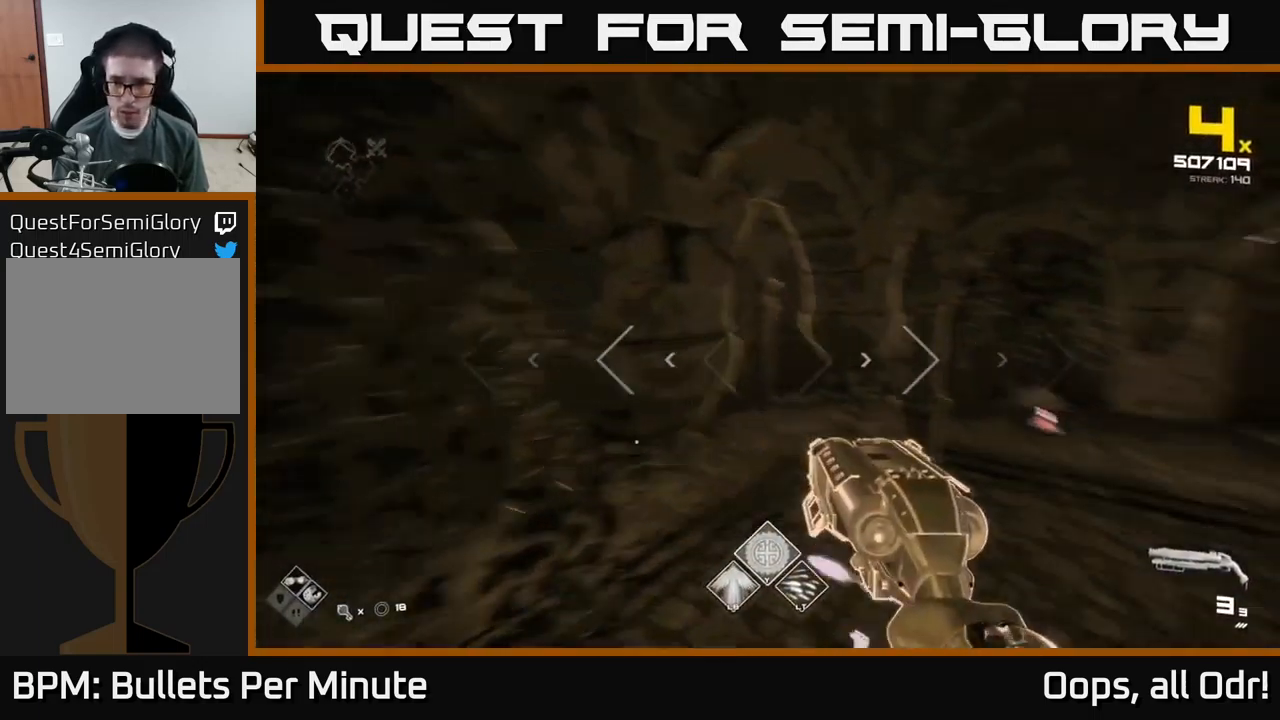
{"buttons": ["R2"], "left_stick": "left", "right_stick": "center", "events": [[17, "right_stick", "down-right"], [234, "right_stick", "right"], [267, "left_stick", "left"], [450, "right_stick", "center"], [467, "R2", "down"]]}
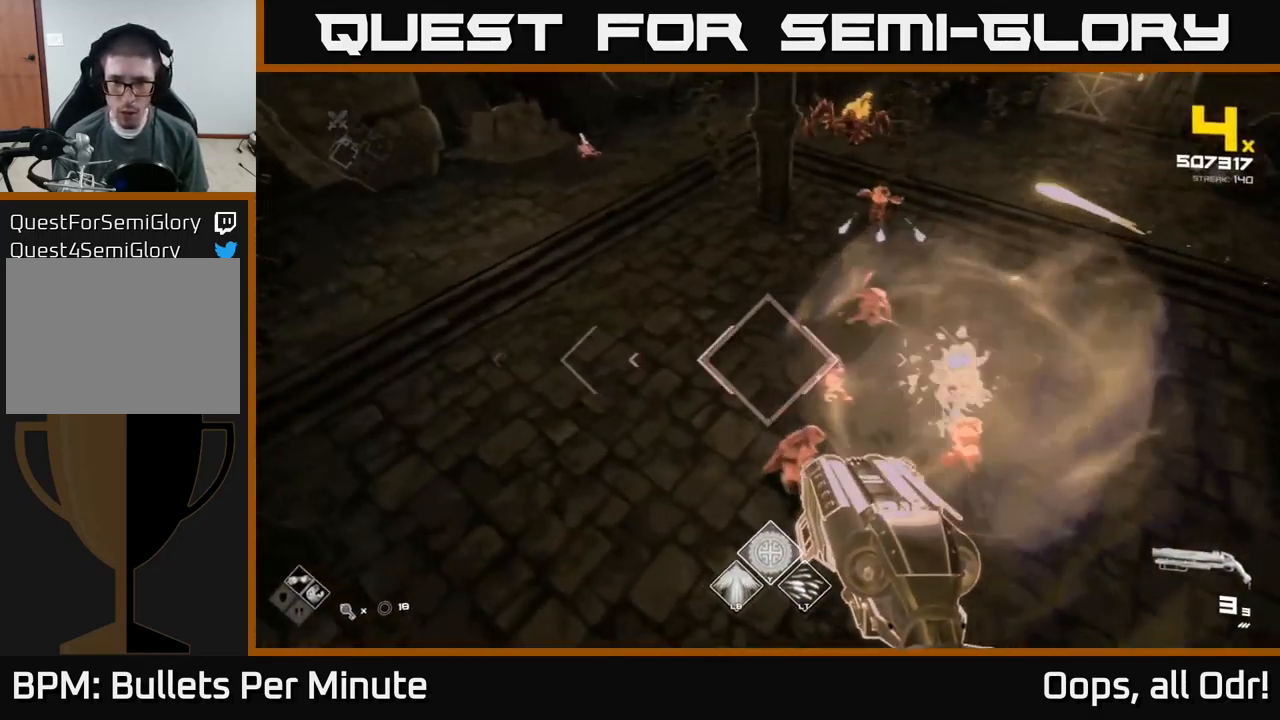
{"buttons": [], "left_stick": "left", "right_stick": "center", "events": [[50, "R2", "up"], [134, "right_stick", "right"], [384, "R2", "down"], [434, "right_stick", "center"], [450, "R2", "up"]]}
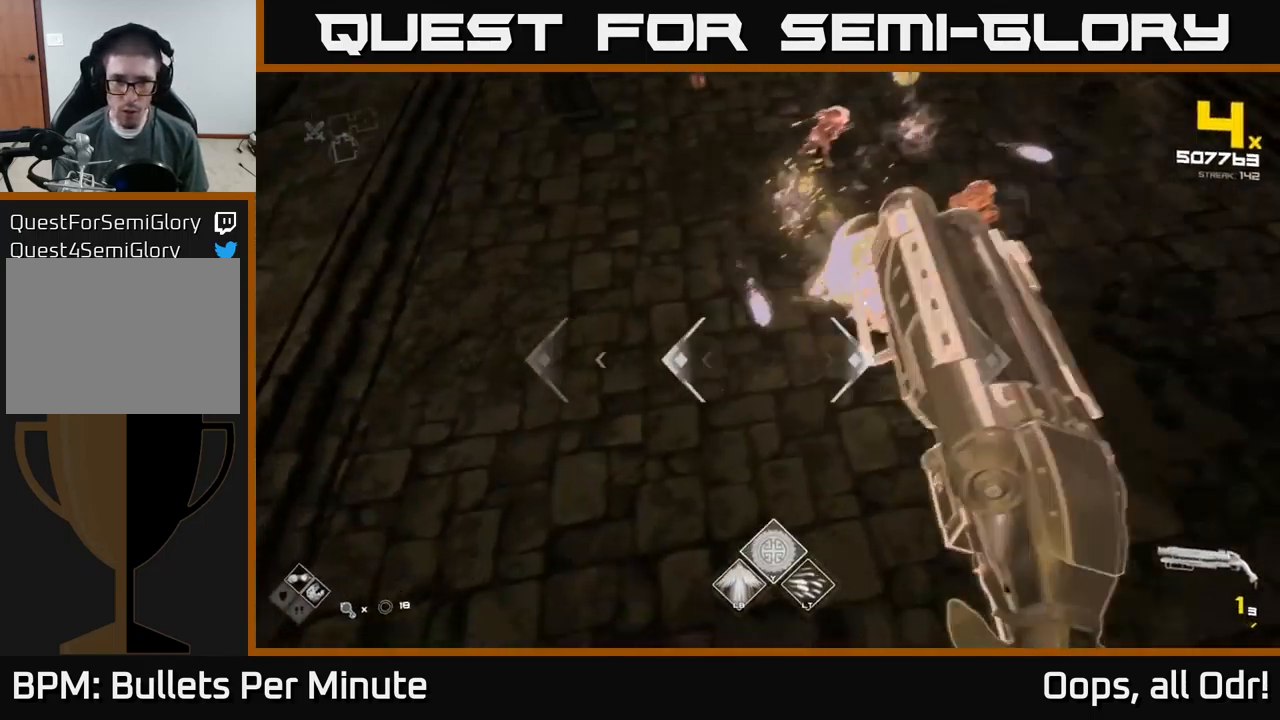
{"buttons": ["A", "L1"], "left_stick": "up-left", "right_stick": "center", "events": [[17, "left_stick", "up-left"], [117, "A", "down"], [184, "R1", "down"], [301, "A", "up"], [301, "R1", "up"], [401, "A", "down"], [451, "L1", "down"]]}
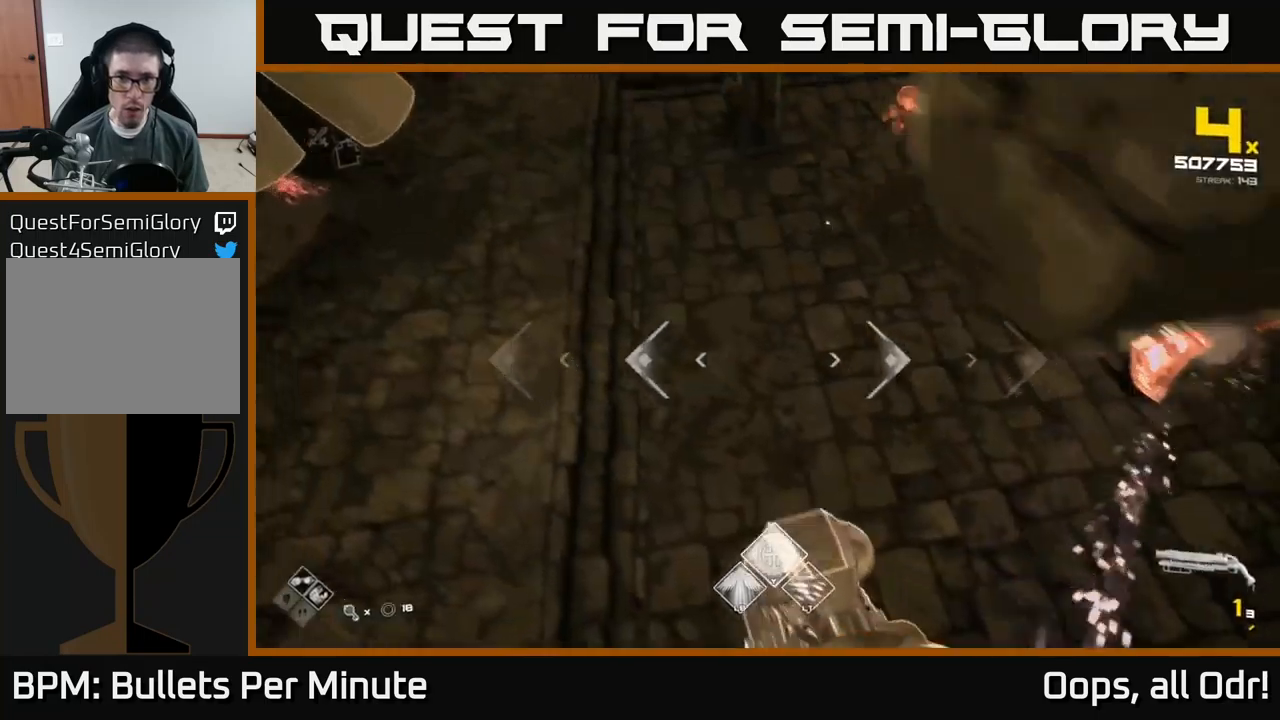
{"buttons": [], "left_stick": "up-left", "right_stick": "right", "events": [[50, "A", "up"], [100, "L1", "up"], [266, "left_stick", "up"], [383, "right_stick", "right"], [466, "left_stick", "up-left"]]}
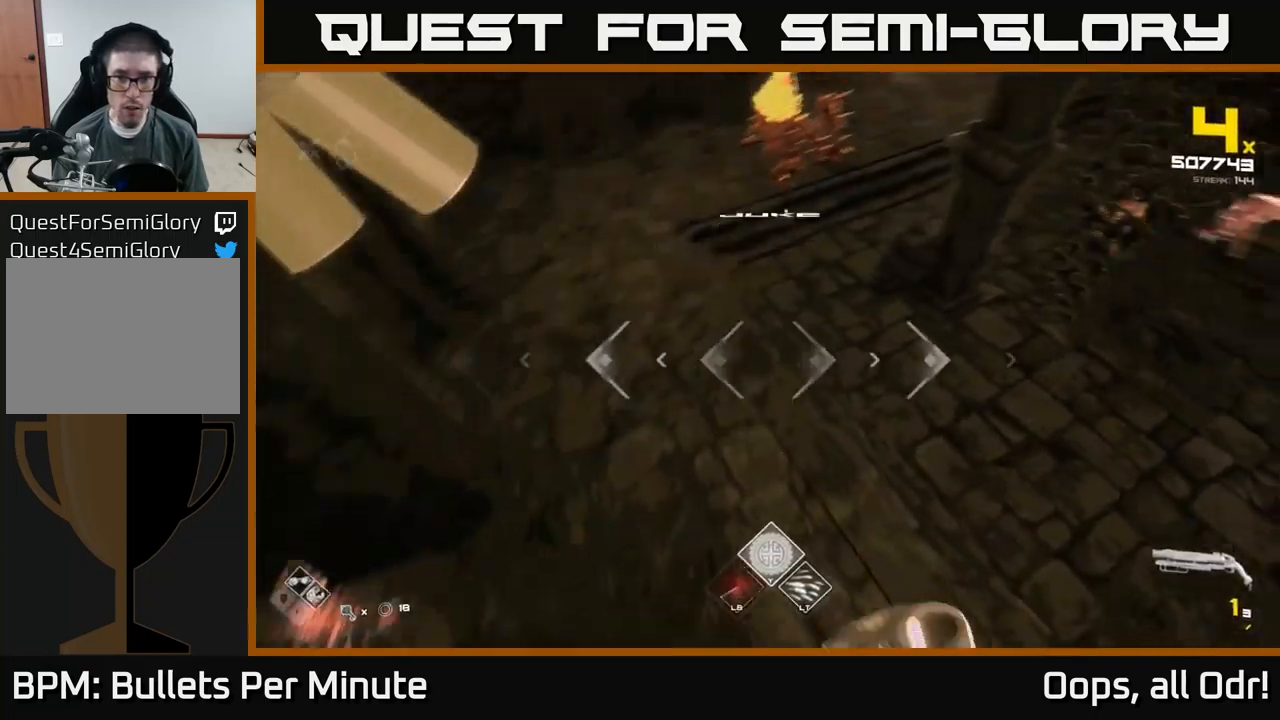
{"buttons": [], "left_stick": "up-left", "right_stick": "center", "events": [[33, "L1", "down"], [150, "L1", "up"], [500, "right_stick", "center"]]}
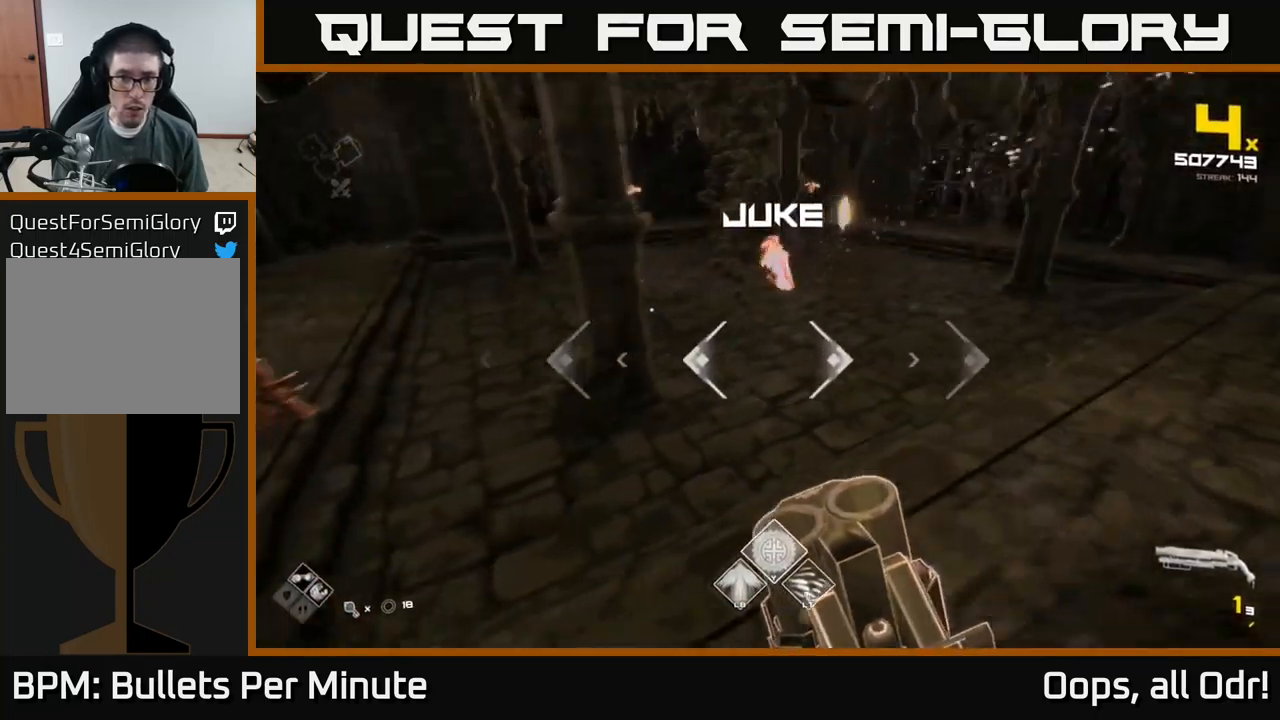
{"buttons": ["A"], "left_stick": "left", "right_stick": "center", "events": [[83, "L1", "down"], [233, "L1", "up"], [266, "right_stick", "up-right"], [333, "left_stick", "left"], [400, "right_stick", "center"], [416, "A", "down"]]}
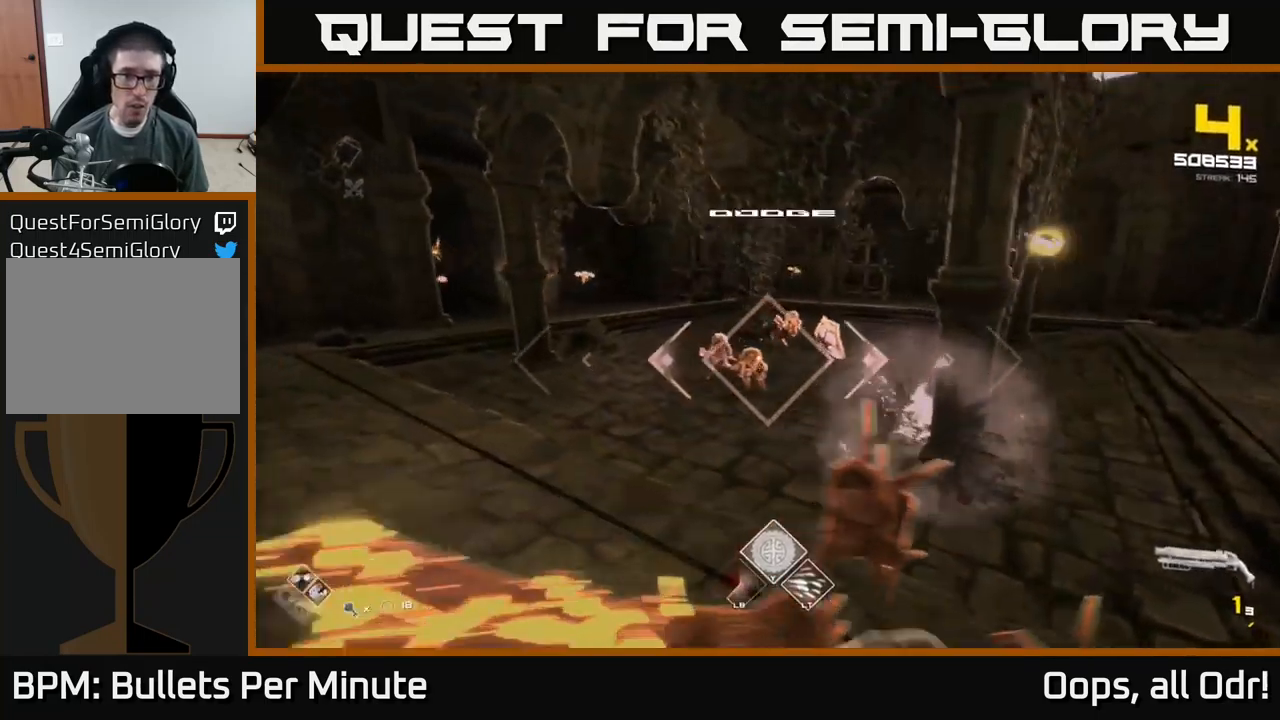
{"buttons": [], "left_stick": "up-left", "right_stick": "right", "events": [[33, "A", "up"], [250, "L1", "down"], [300, "left_stick", "up-left"], [300, "right_stick", "up-right"], [350, "right_stick", "right"], [366, "L1", "up"]]}
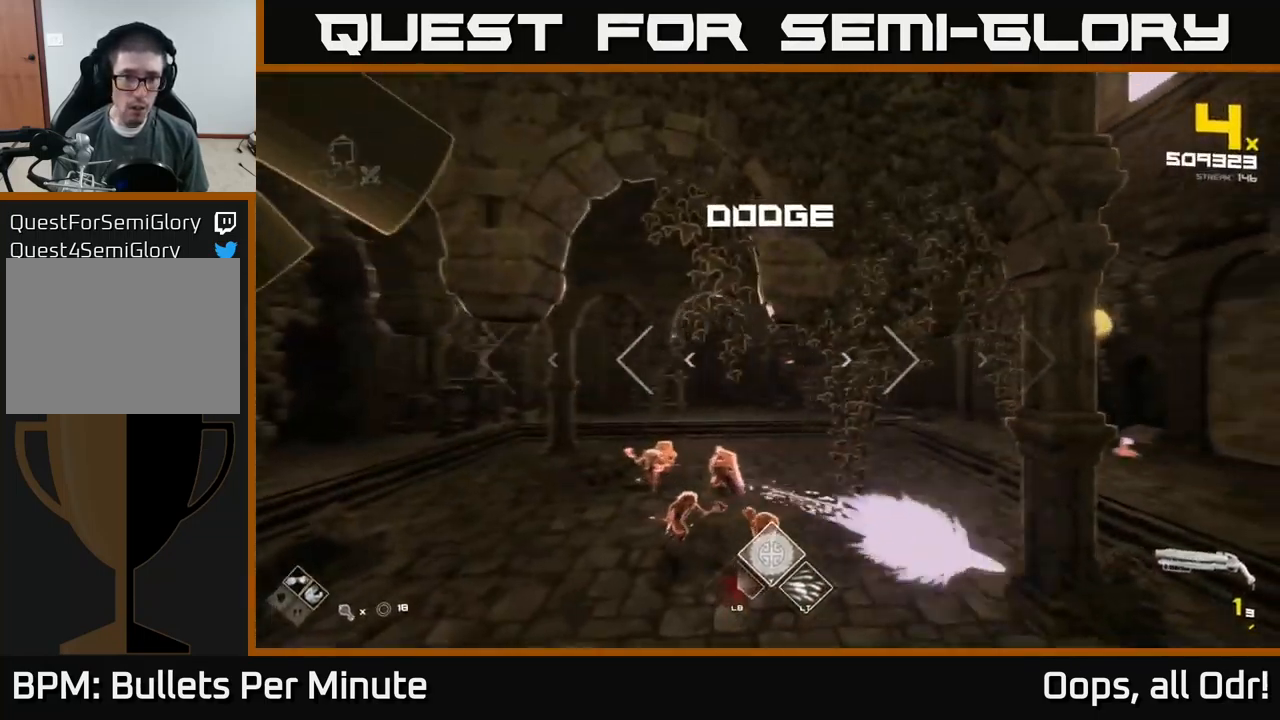
{"buttons": ["R1"], "left_stick": "up-left", "right_stick": "center", "events": [[33, "right_stick", "center"], [66, "R1", "down"], [116, "right_stick", "down-right"], [200, "right_stick", "center"], [216, "R1", "up"], [416, "R1", "down"]]}
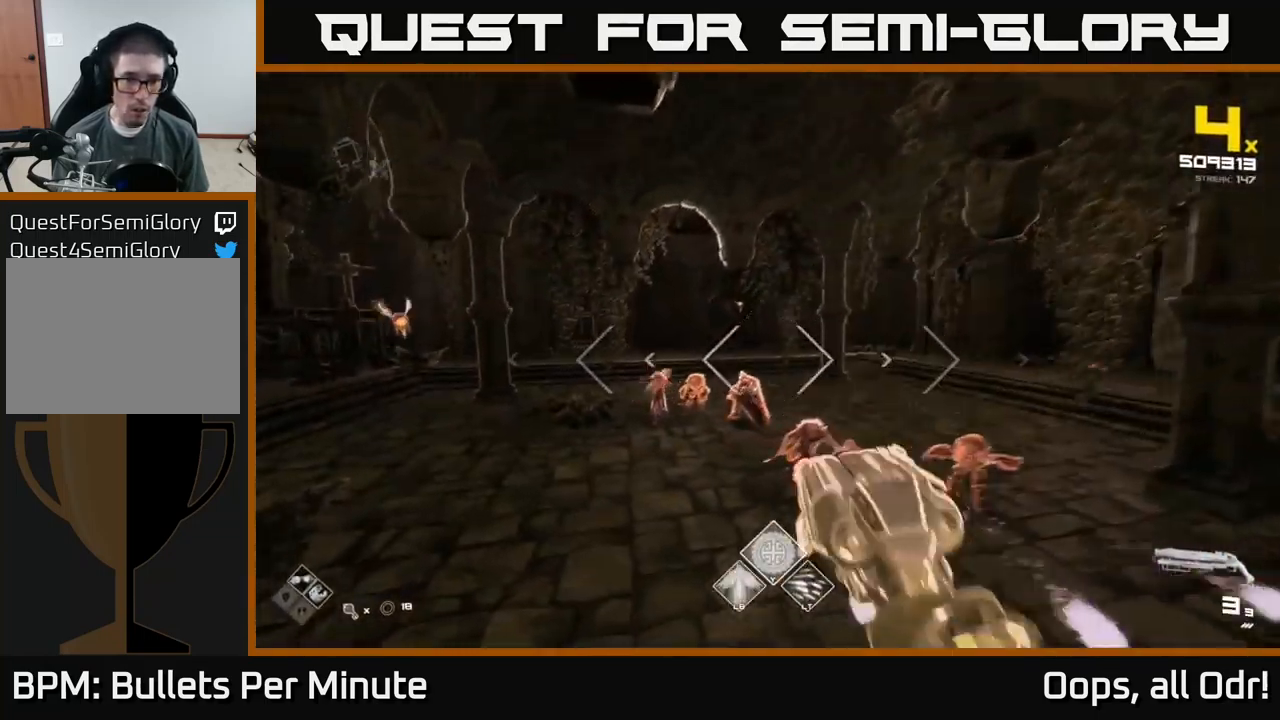
{"buttons": [], "left_stick": "up-left", "right_stick": "center", "events": [[50, "R1", "up"], [283, "R2", "down"], [400, "R2", "up"]]}
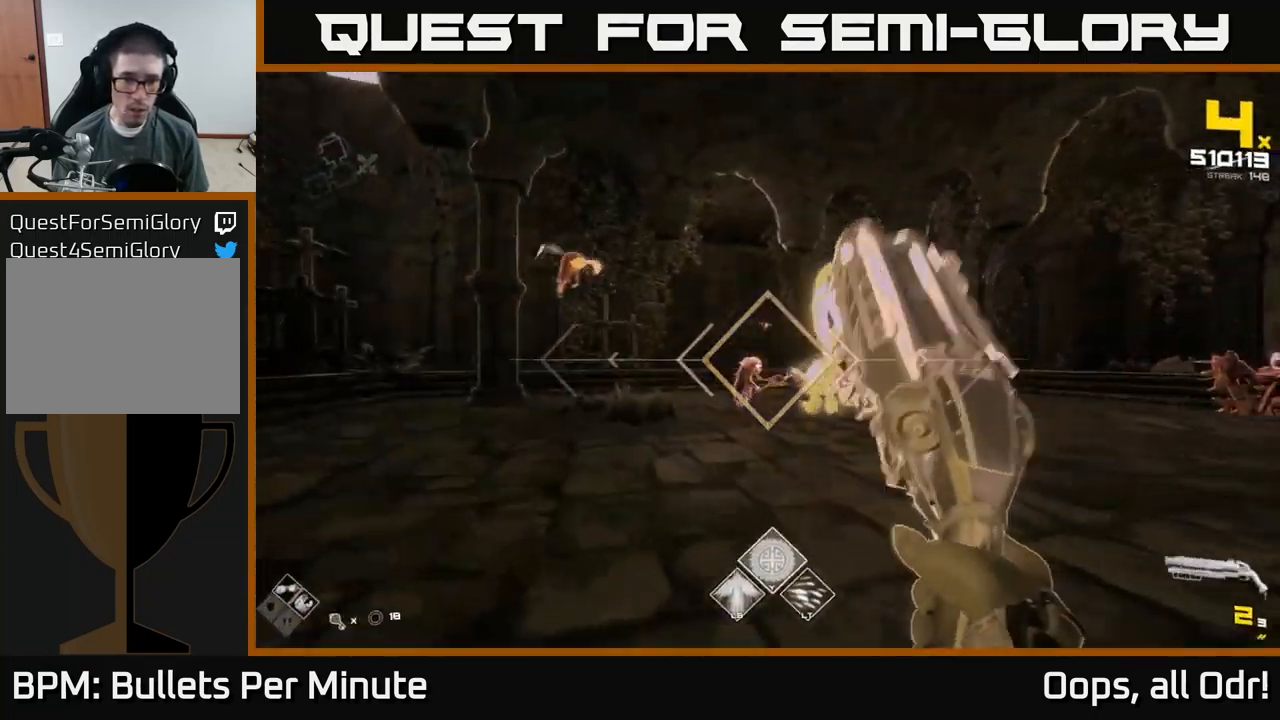
{"buttons": ["R2"], "left_stick": "up-left", "right_stick": "center", "events": [[66, "right_stick", "right"], [116, "R2", "down"], [200, "R2", "up"], [200, "right_stick", "center"], [500, "R2", "down"]]}
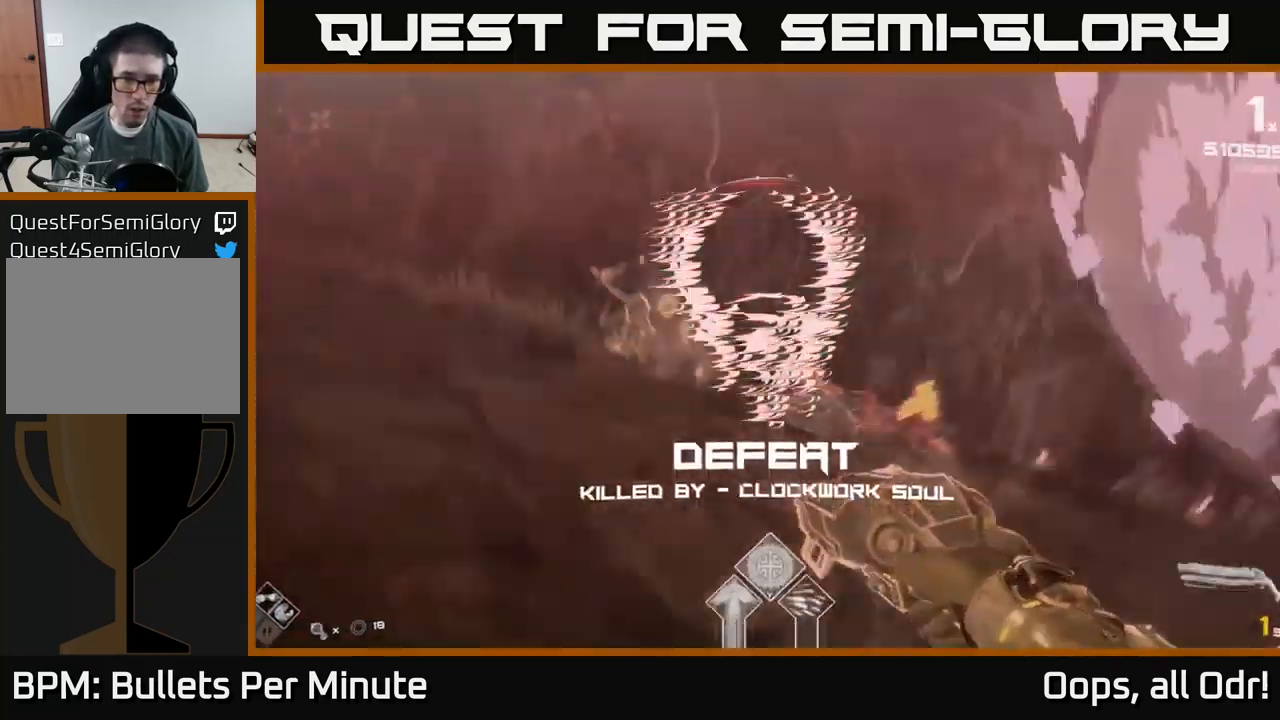
{"buttons": [], "left_stick": "center", "right_stick": "center", "events": [[66, "R2", "up"], [133, "right_stick", "right"], [216, "R1", "down"], [266, "right_stick", "center"], [316, "R1", "up"], [366, "R1", "down"], [383, "A", "down"], [416, "left_stick", "center"], [433, "A", "up"], [433, "R1", "up"]]}
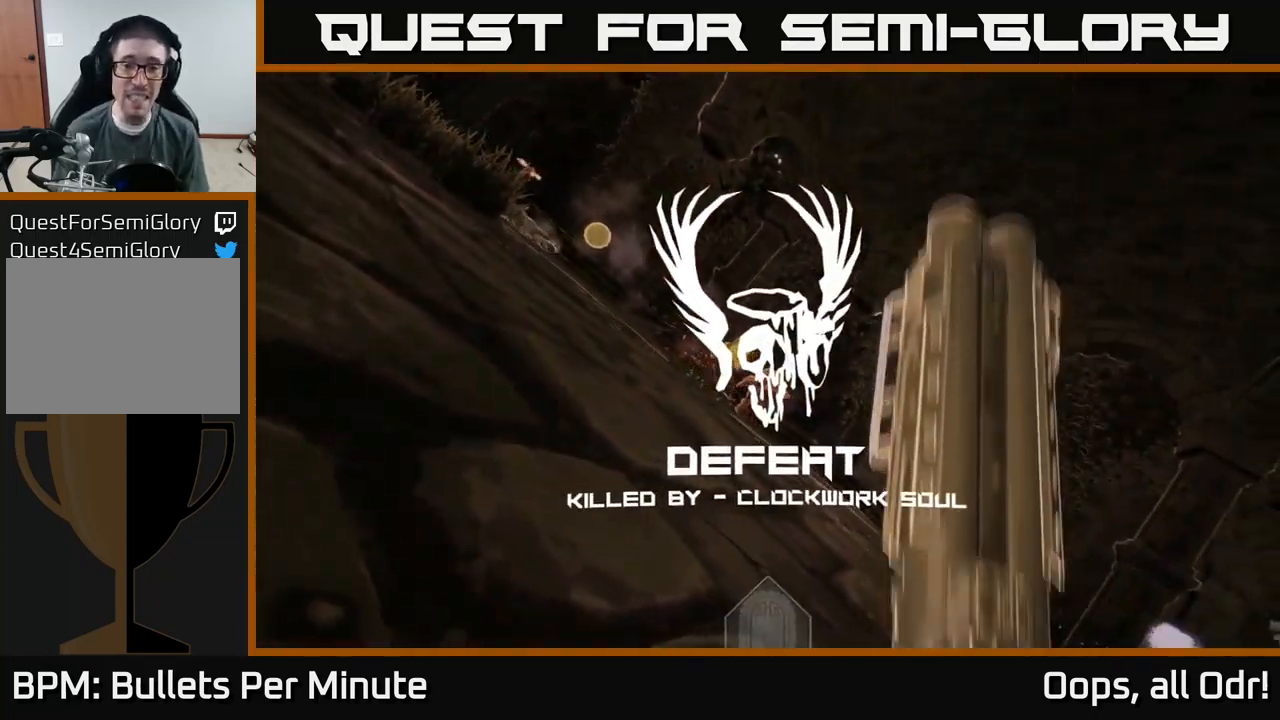
{"buttons": [], "left_stick": "center", "right_stick": "center", "events": [[33, "A", "down"], [133, "A", "up"]]}